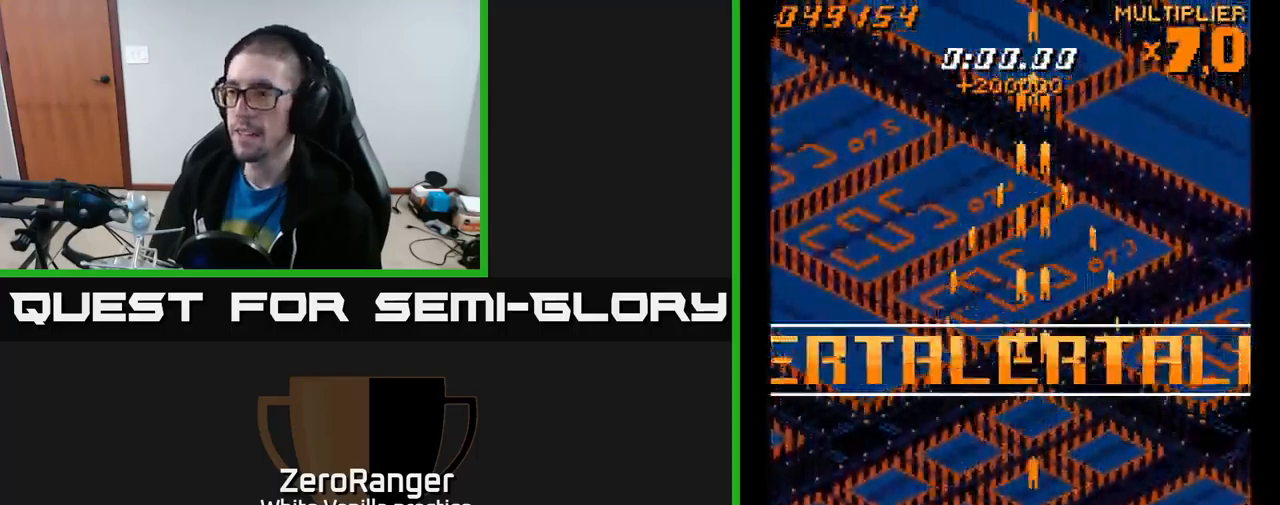
Gameplay with a controller (Xbox layout); each line is a JSON object with the inputs held at the frame after it. "events" lists button and stick changes between this image and that frame as [ms after this image, input, new state], when the widget could be followed in between. Not read: left_stick.
{"buttons": ["A"], "right_stick": "center", "events": [[17, "DPAD_UP", "down"], [50, "DPAD_LEFT", "up"], [117, "DPAD_RIGHT", "down"], [200, "DPAD_RIGHT", "up"], [200, "DPAD_UP", "up"]]}
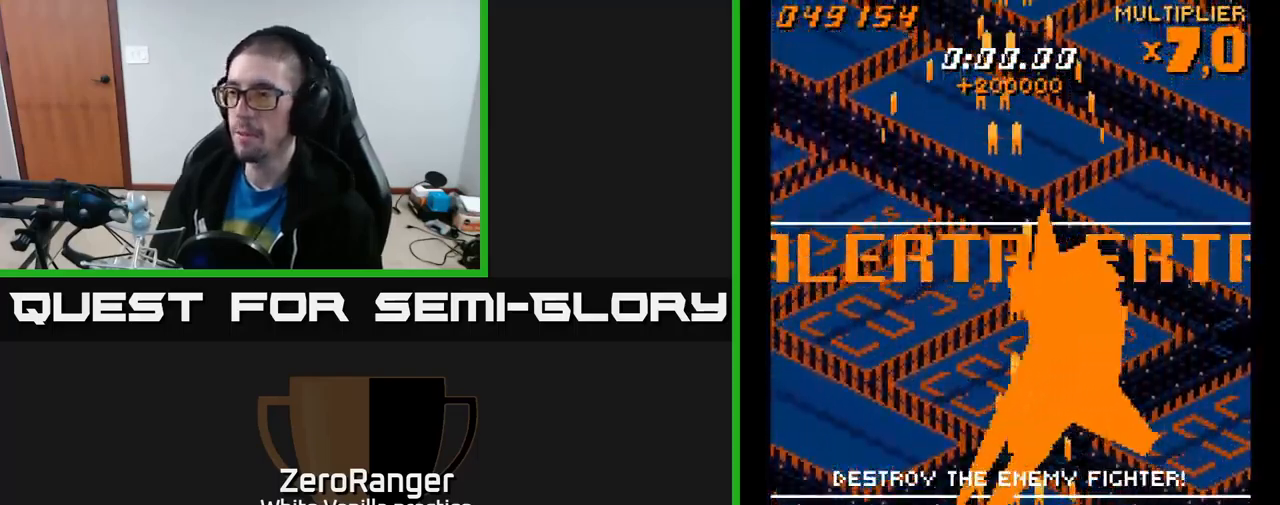
{"buttons": ["A"], "right_stick": "center", "events": []}
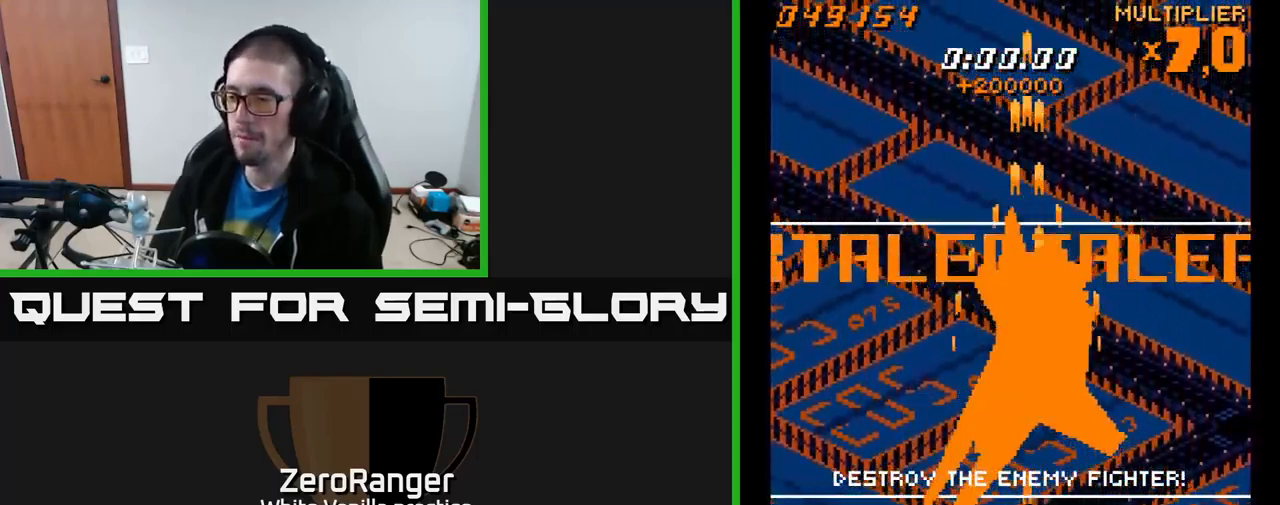
{"buttons": ["A"], "right_stick": "center", "events": [[150, "DPAD_UP", "down"], [334, "DPAD_UP", "up"]]}
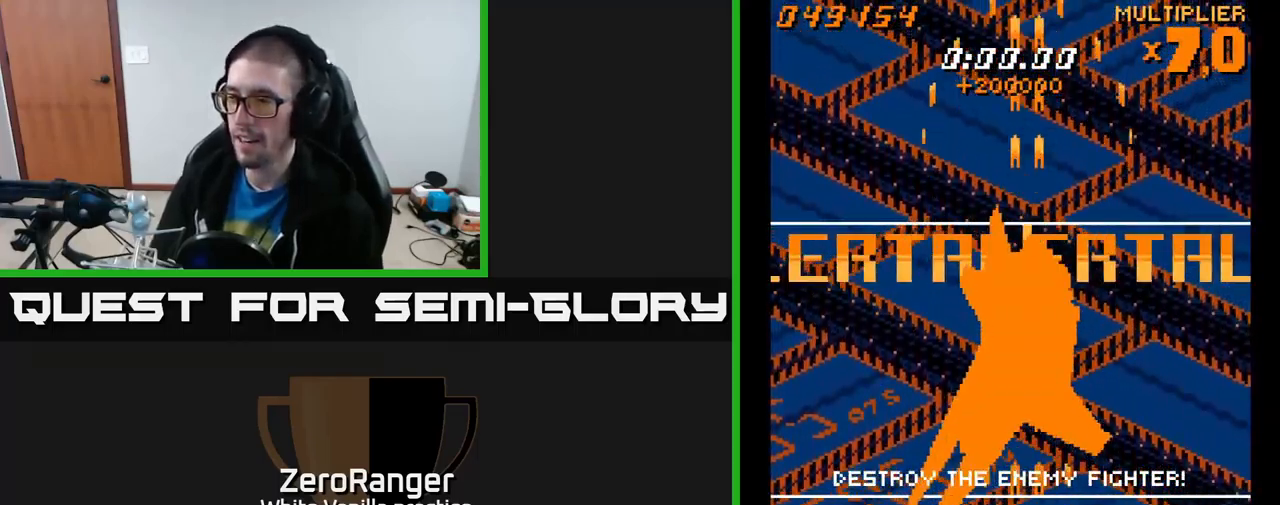
{"buttons": ["A", "DPAD_RIGHT"], "right_stick": "center", "events": [[67, "DPAD_LEFT", "down"], [117, "DPAD_LEFT", "up"], [450, "DPAD_RIGHT", "down"]]}
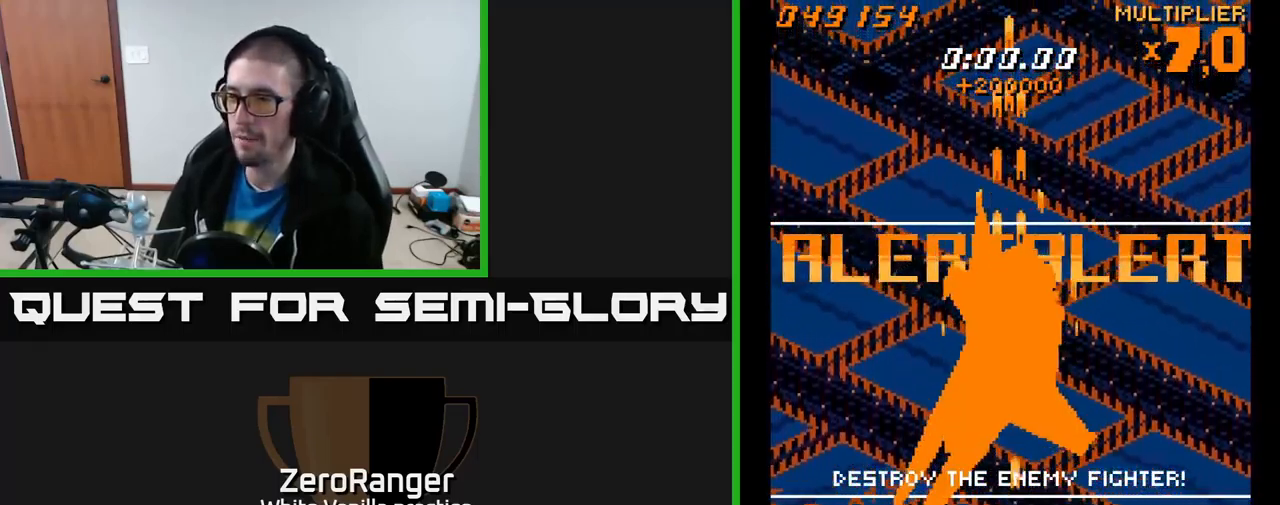
{"buttons": ["A", "DPAD_UP"], "right_stick": "center", "events": [[17, "DPAD_RIGHT", "up"], [450, "DPAD_LEFT", "down"], [450, "DPAD_UP", "down"], [500, "DPAD_LEFT", "up"]]}
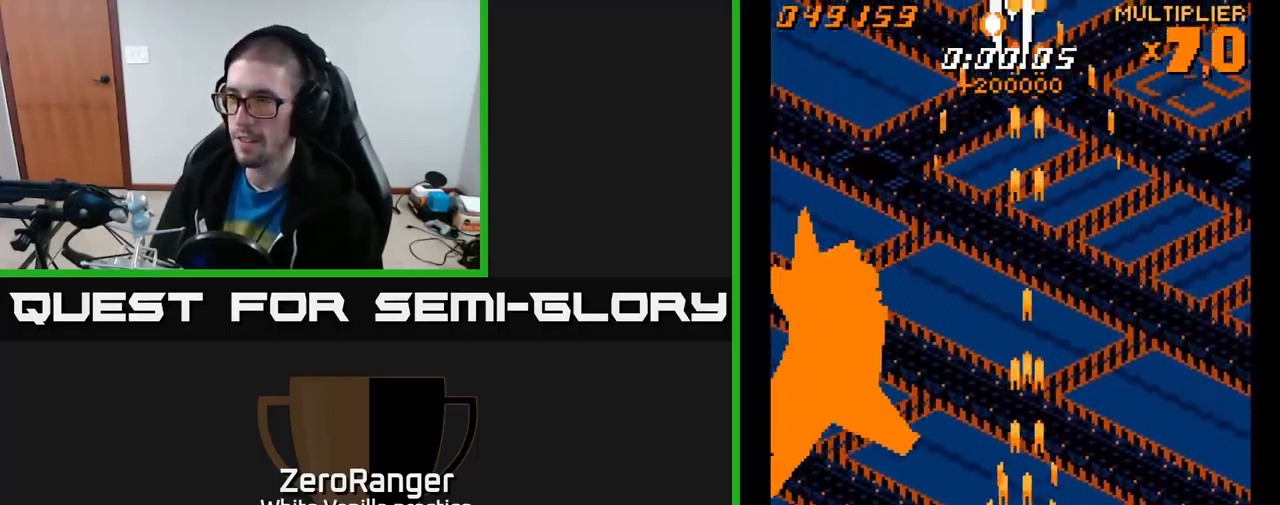
{"buttons": ["A", "DPAD_UP"], "right_stick": "center", "events": []}
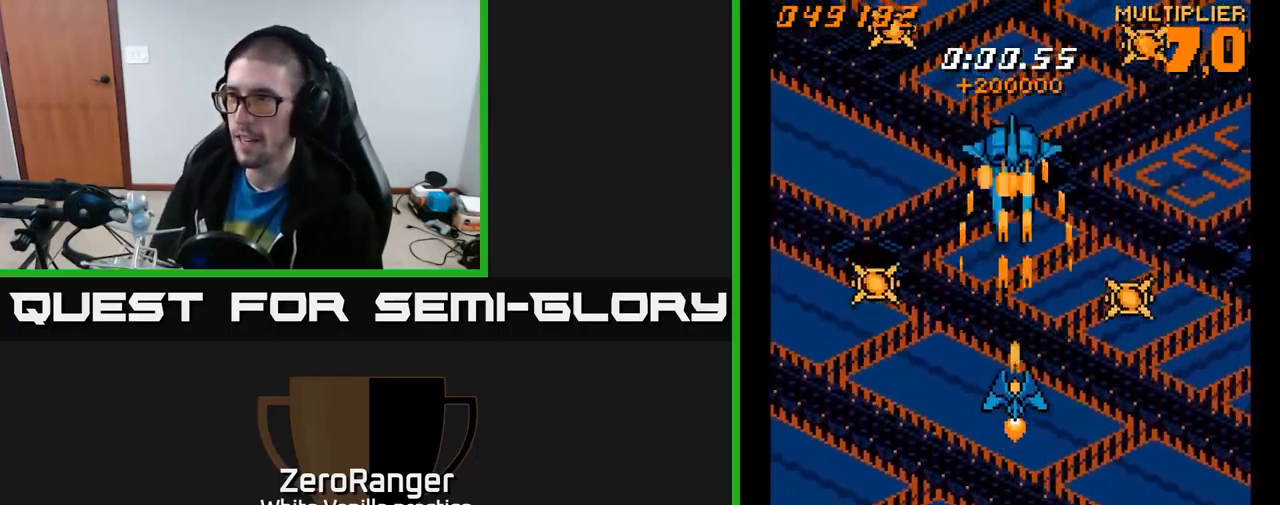
{"buttons": ["A", "DPAD_DOWN"], "right_stick": "center", "events": [[251, "DPAD_UP", "up"], [417, "DPAD_DOWN", "down"]]}
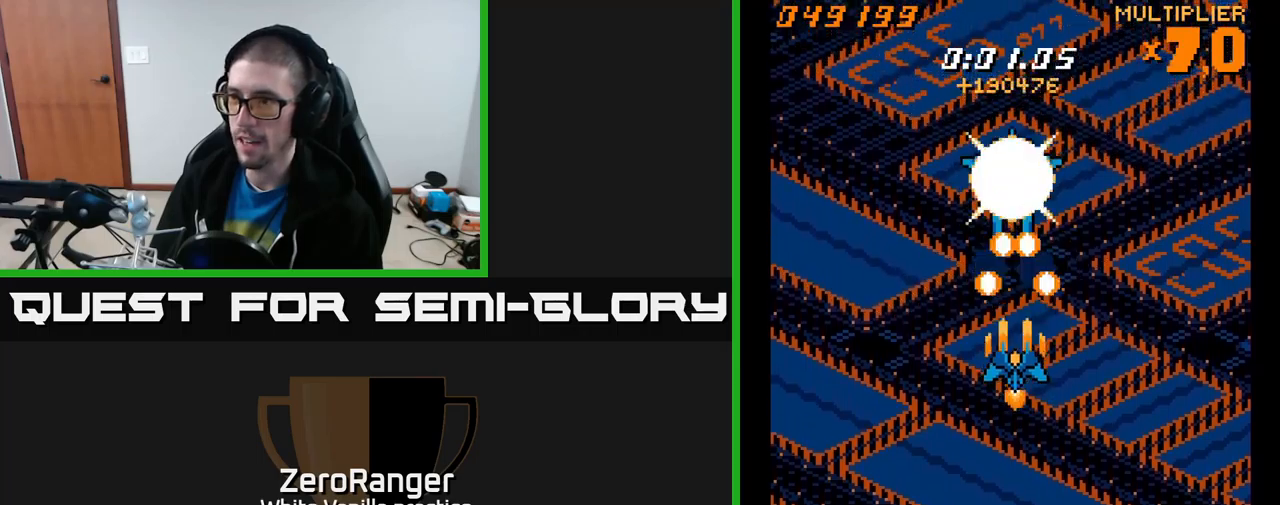
{"buttons": ["A", "DPAD_DOWN", "DPAD_RIGHT"], "right_stick": "center", "events": [[500, "DPAD_RIGHT", "down"]]}
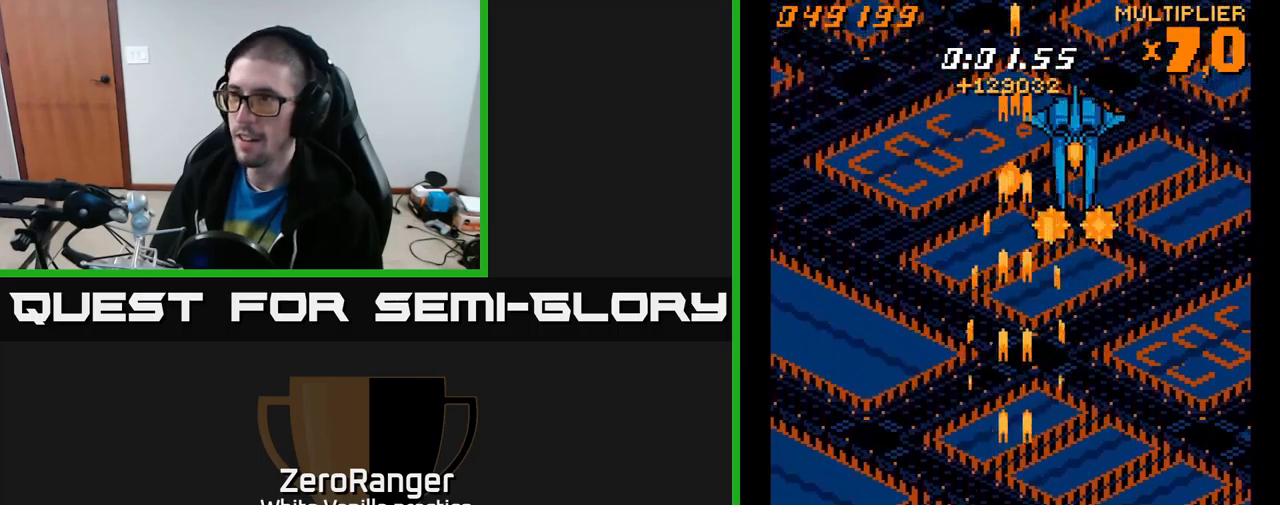
{"buttons": ["A", "DPAD_UP", "DPAD_LEFT"], "right_stick": "center", "events": [[33, "DPAD_DOWN", "up"], [117, "DPAD_DOWN", "down"], [217, "DPAD_RIGHT", "up"], [300, "DPAD_LEFT", "down"], [383, "DPAD_DOWN", "up"], [483, "DPAD_UP", "down"]]}
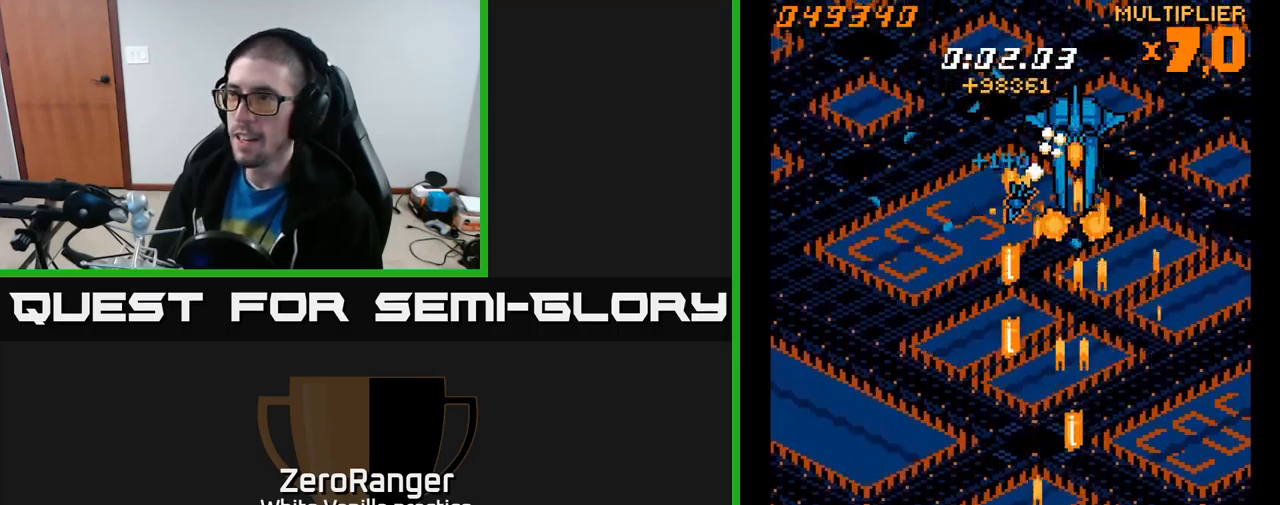
{"buttons": ["A", "DPAD_UP"], "right_stick": "center", "events": [[317, "DPAD_LEFT", "up"]]}
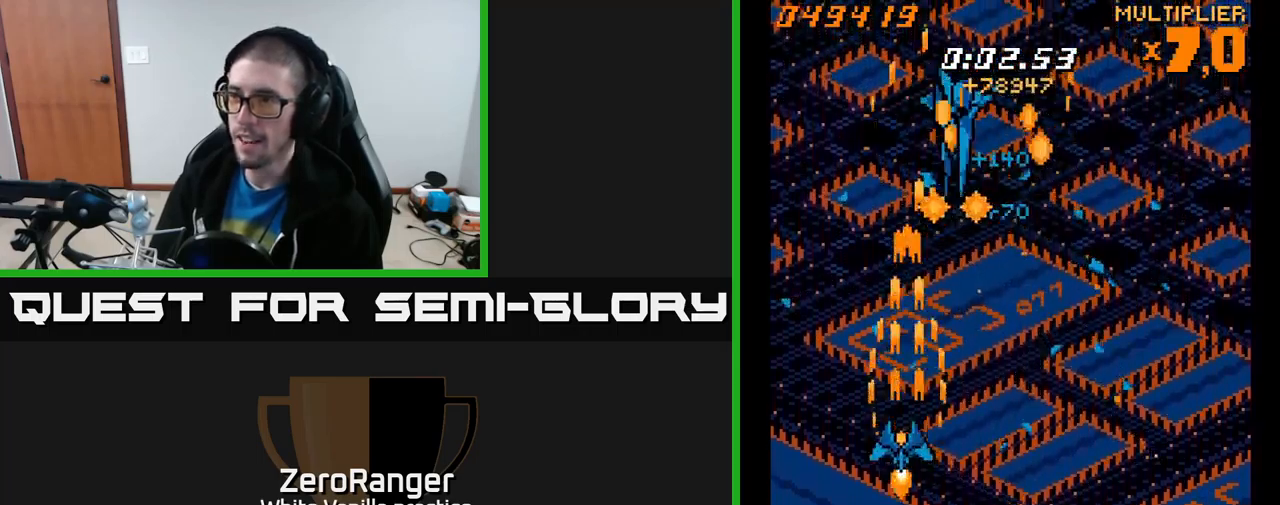
{"buttons": ["A", "DPAD_UP", "DPAD_RIGHT"], "right_stick": "center", "events": [[33, "DPAD_LEFT", "down"], [383, "DPAD_LEFT", "up"], [450, "DPAD_RIGHT", "down"]]}
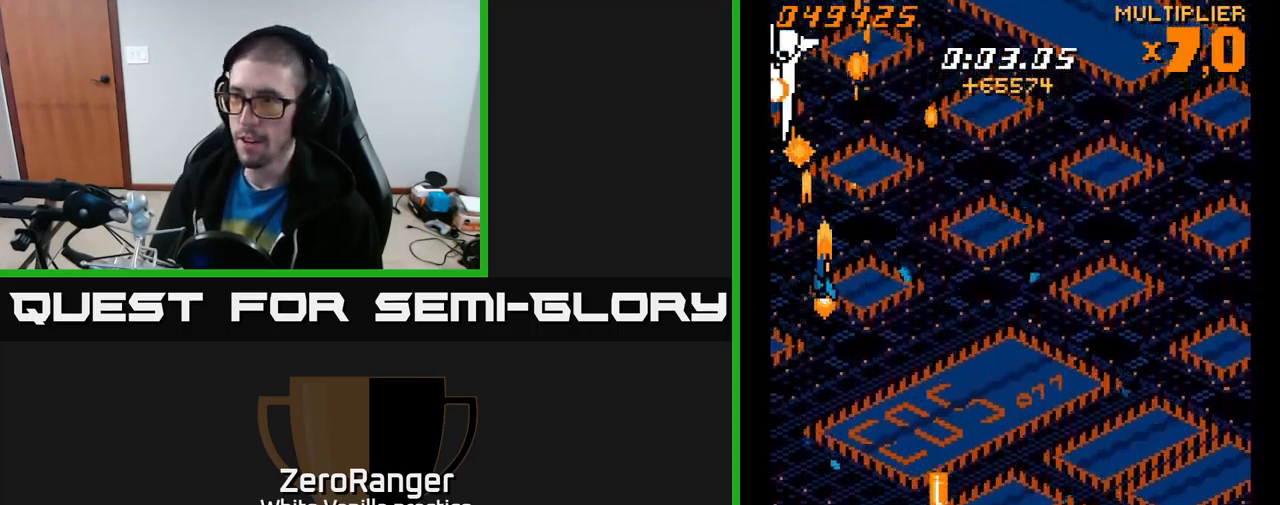
{"buttons": ["A", "DPAD_RIGHT"], "right_stick": "center", "events": [[33, "DPAD_UP", "up"], [67, "DPAD_DOWN", "down"], [83, "DPAD_RIGHT", "up"], [250, "DPAD_RIGHT", "down"], [500, "DPAD_DOWN", "up"]]}
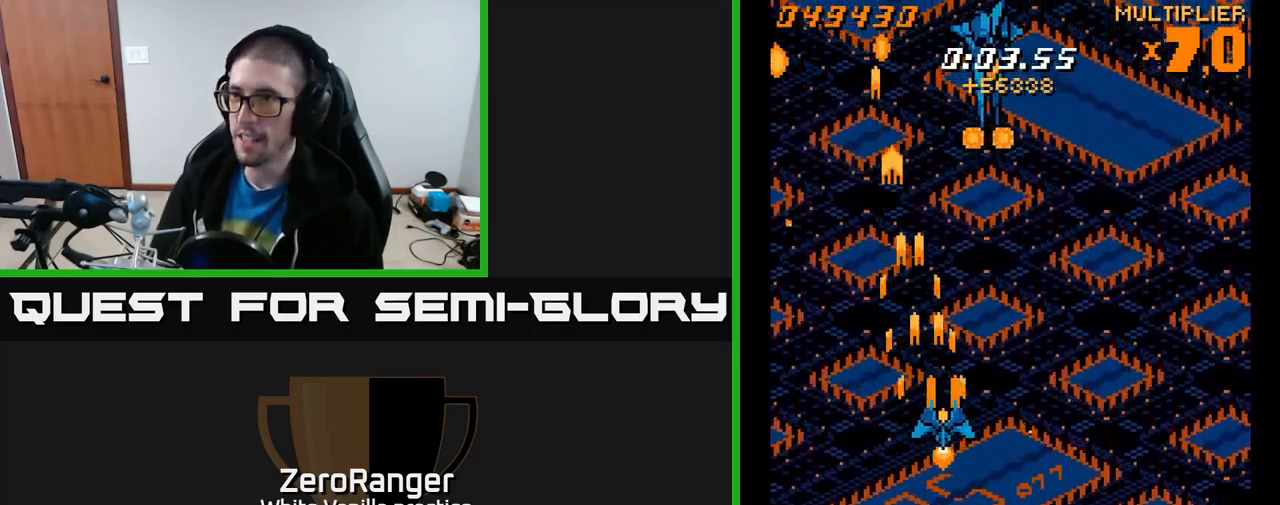
{"buttons": ["A", "DPAD_DOWN"], "right_stick": "center", "events": [[200, "DPAD_DOWN", "down"], [450, "DPAD_RIGHT", "up"]]}
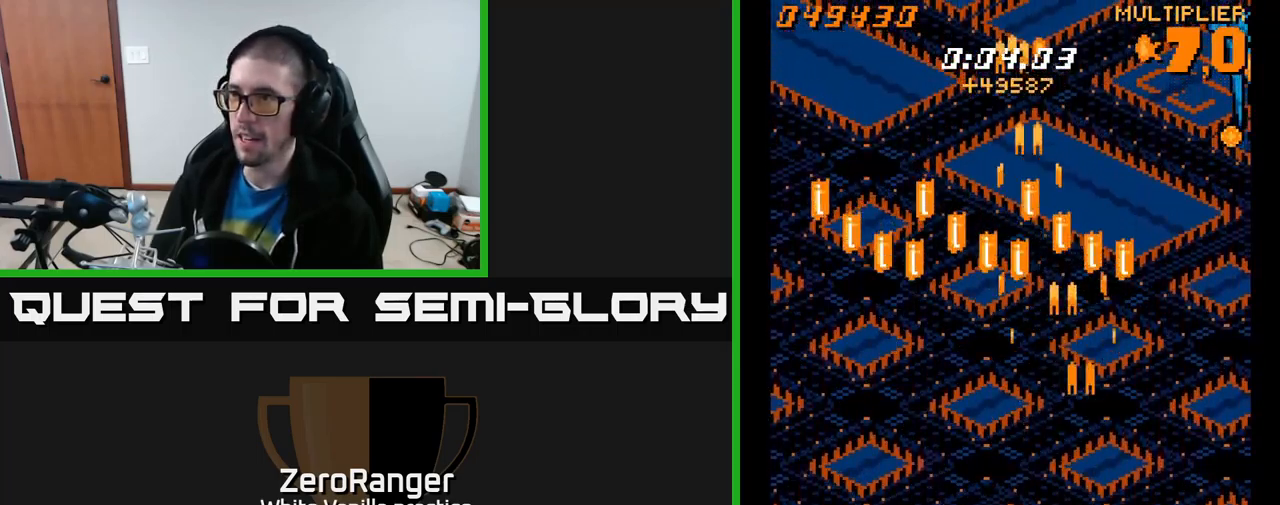
{"buttons": ["A", "DPAD_UP", "DPAD_LEFT"], "right_stick": "center", "events": [[150, "DPAD_DOWN", "up"], [150, "DPAD_LEFT", "down"], [167, "DPAD_UP", "down"]]}
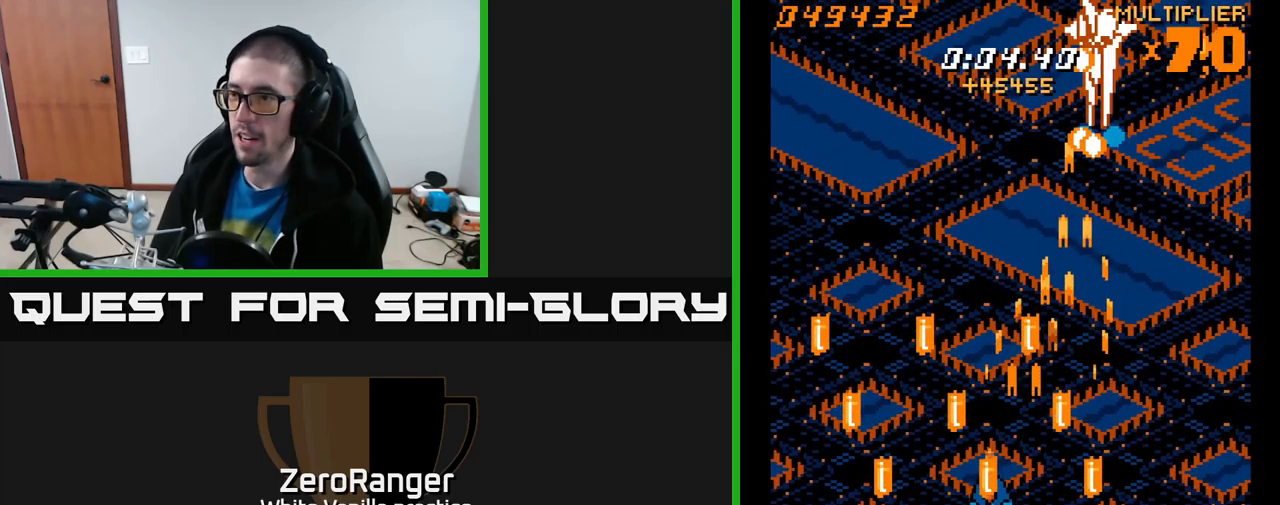
{"buttons": ["START"], "right_stick": "center", "events": [[333, "A", "up"], [333, "DPAD_LEFT", "up"], [350, "DPAD_UP", "up"], [417, "START", "down"]]}
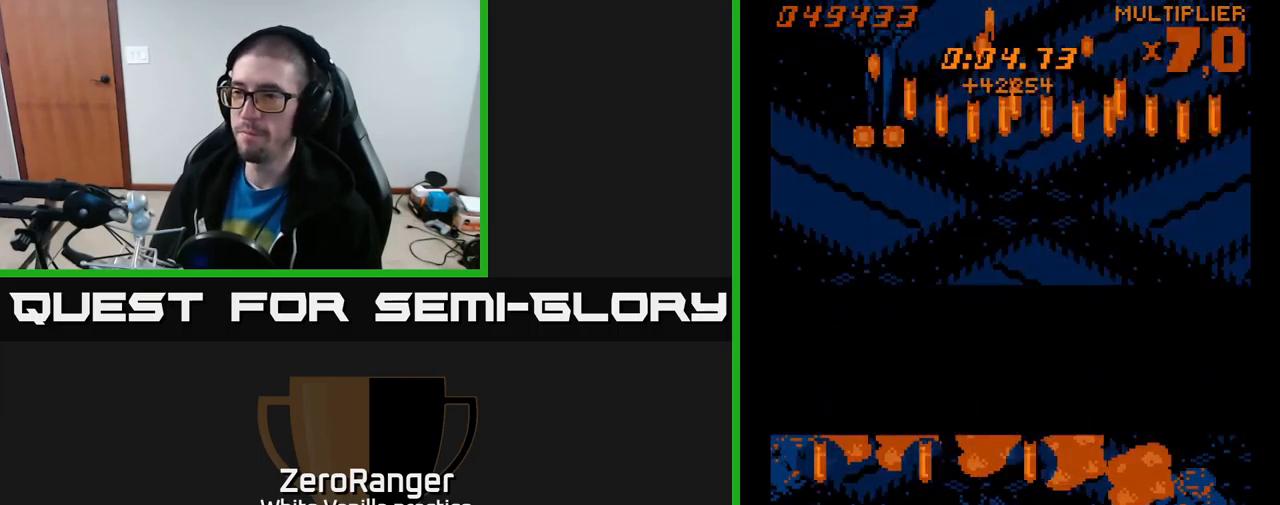
{"buttons": [], "right_stick": "center", "events": [[33, "START", "up"], [100, "DPAD_DOWN", "down"], [167, "DPAD_DOWN", "up"], [283, "DPAD_DOWN", "down"], [333, "DPAD_DOWN", "up"], [417, "DPAD_DOWN", "down"], [483, "DPAD_DOWN", "up"]]}
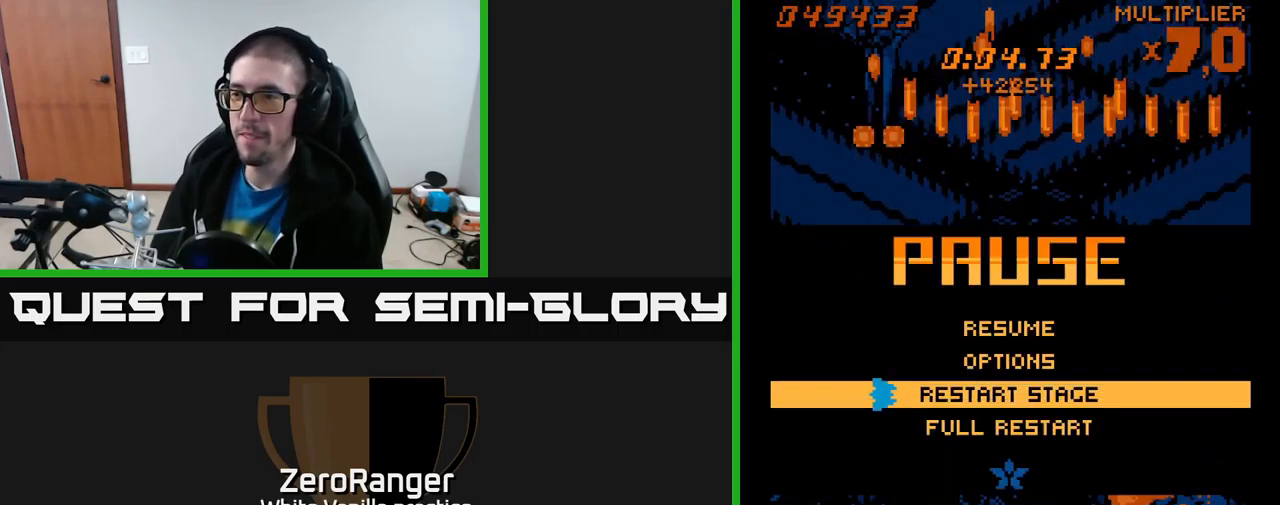
{"buttons": ["A"], "right_stick": "center", "events": [[50, "DPAD_DOWN", "down"], [167, "DPAD_DOWN", "up"], [183, "A", "down"]]}
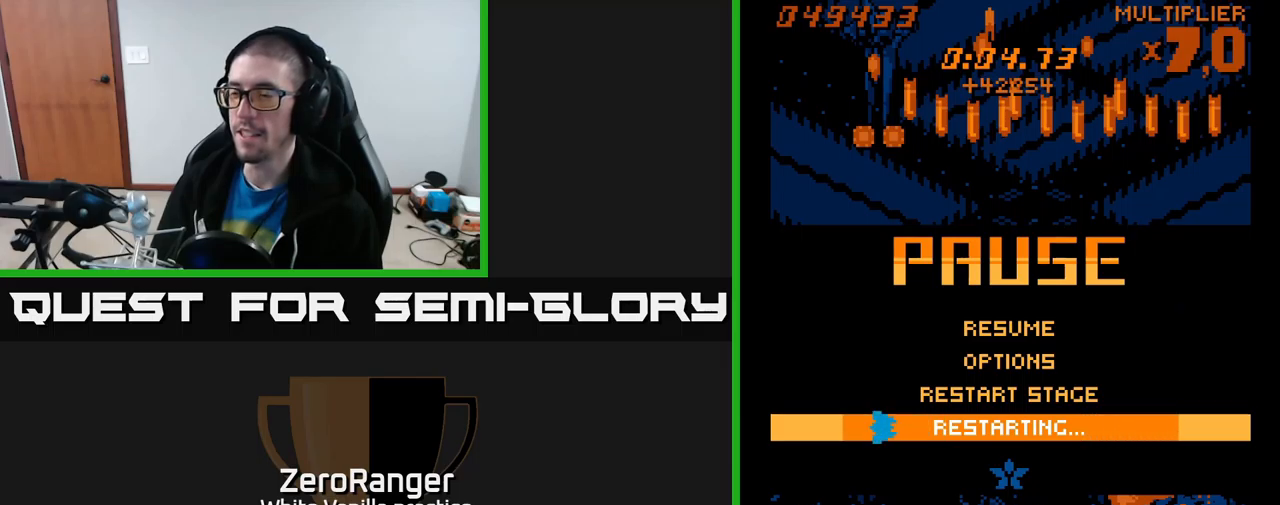
{"buttons": ["A"], "right_stick": "center", "events": []}
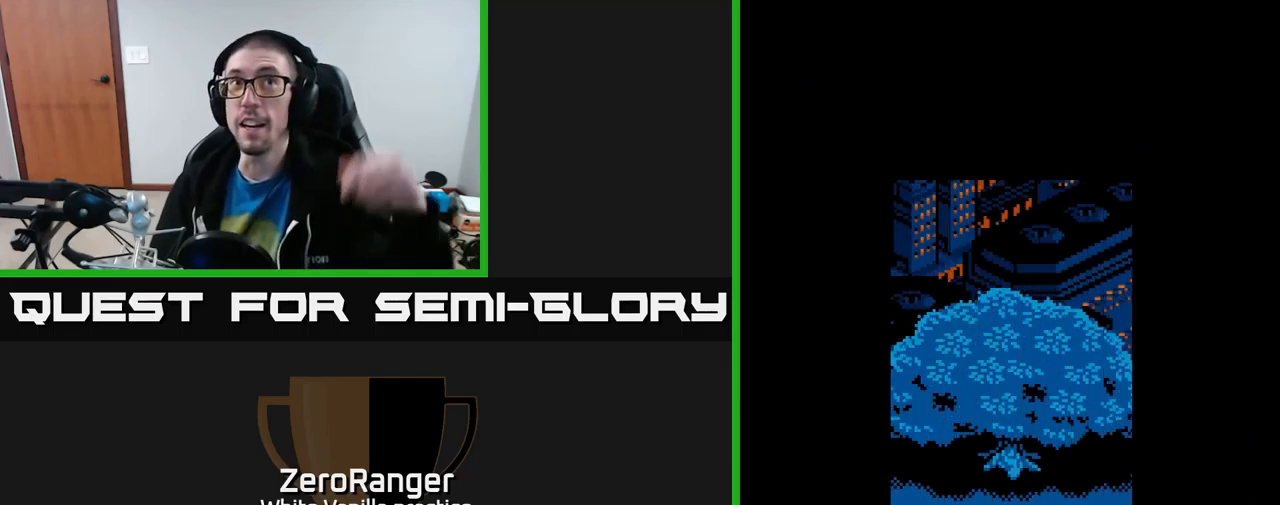
{"buttons": [], "right_stick": "center", "events": [[84, "A", "up"]]}
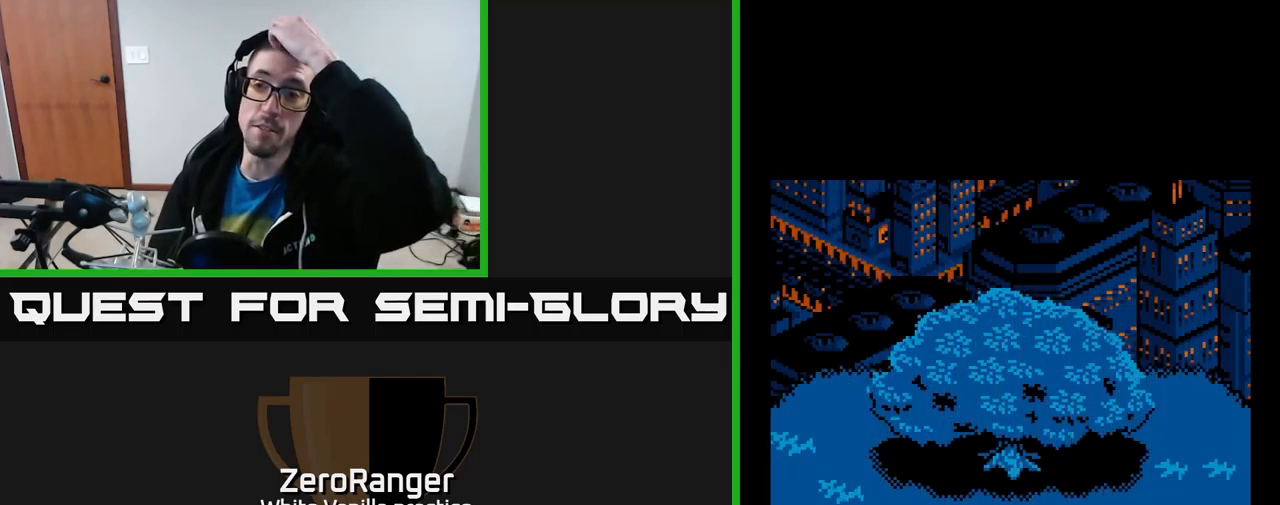
{"buttons": [], "right_stick": "center", "events": []}
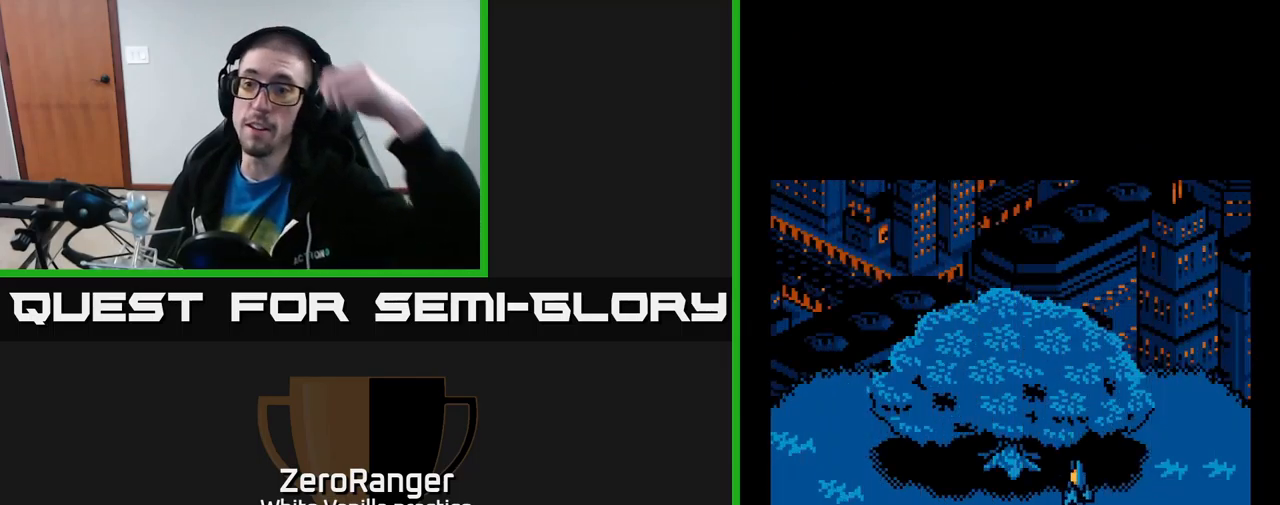
{"buttons": [], "right_stick": "center", "events": []}
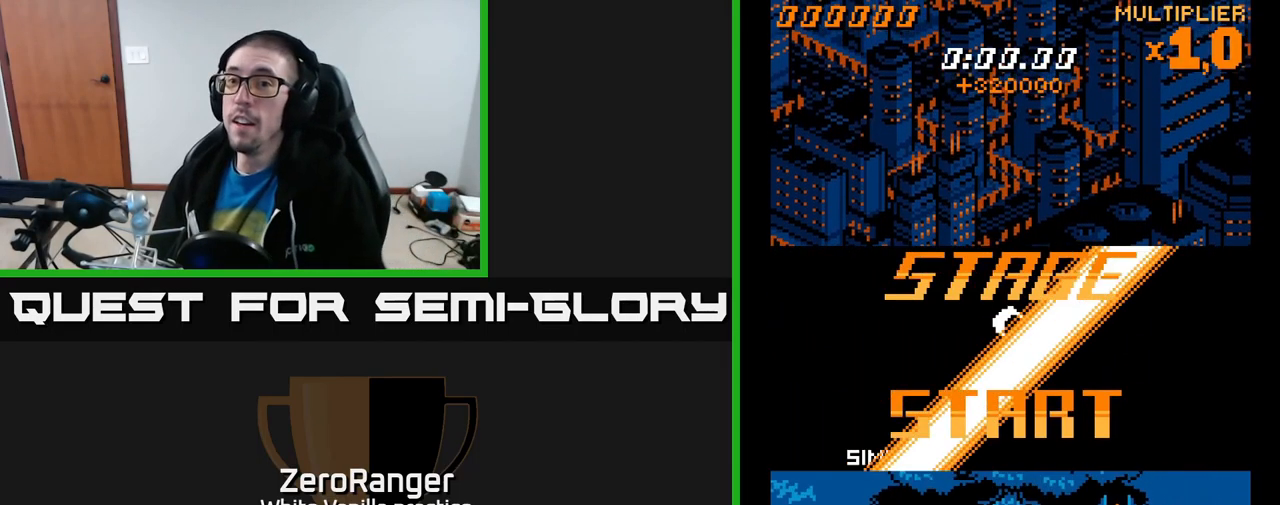
{"buttons": ["A", "DPAD_DOWN"], "right_stick": "center", "events": [[34, "A", "down"], [150, "DPAD_DOWN", "down"], [167, "DPAD_LEFT", "down"], [317, "DPAD_LEFT", "up"]]}
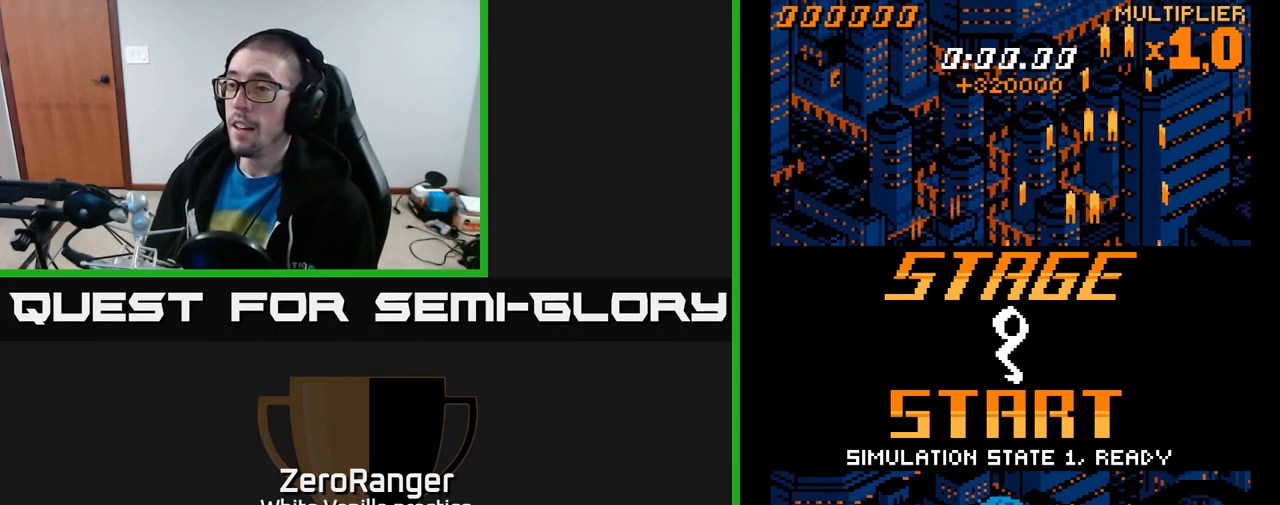
{"buttons": ["A", "DPAD_UP"], "right_stick": "center", "events": [[50, "DPAD_DOWN", "up"], [84, "DPAD_UP", "down"], [250, "DPAD_LEFT", "down"], [417, "DPAD_LEFT", "up"]]}
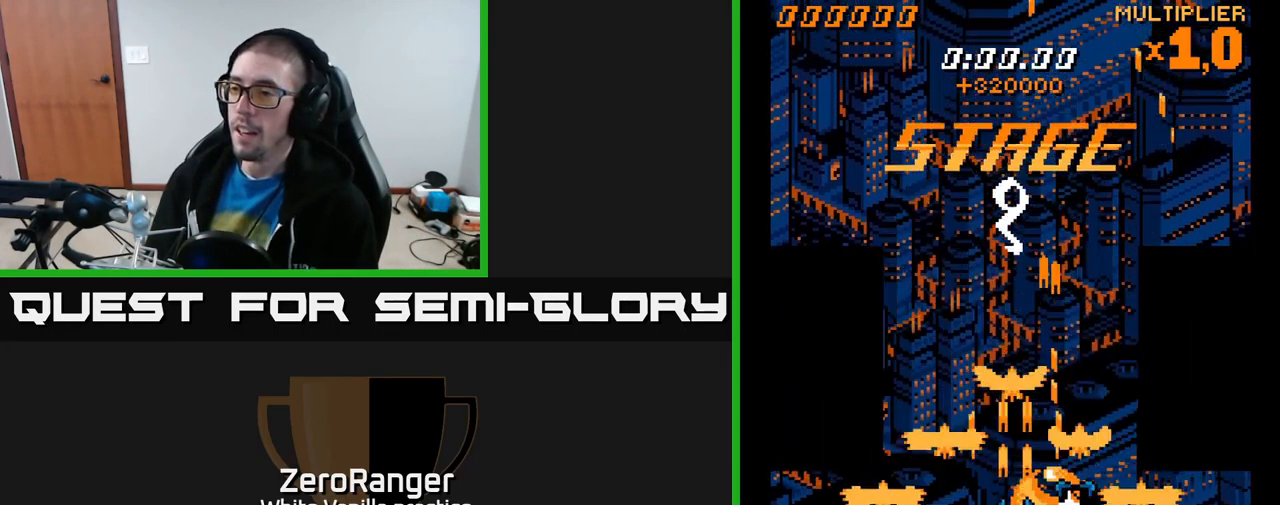
{"buttons": ["A", "DPAD_UP", "DPAD_RIGHT"], "right_stick": "center", "events": [[334, "DPAD_RIGHT", "down"], [350, "DPAD_UP", "up"], [500, "DPAD_UP", "down"]]}
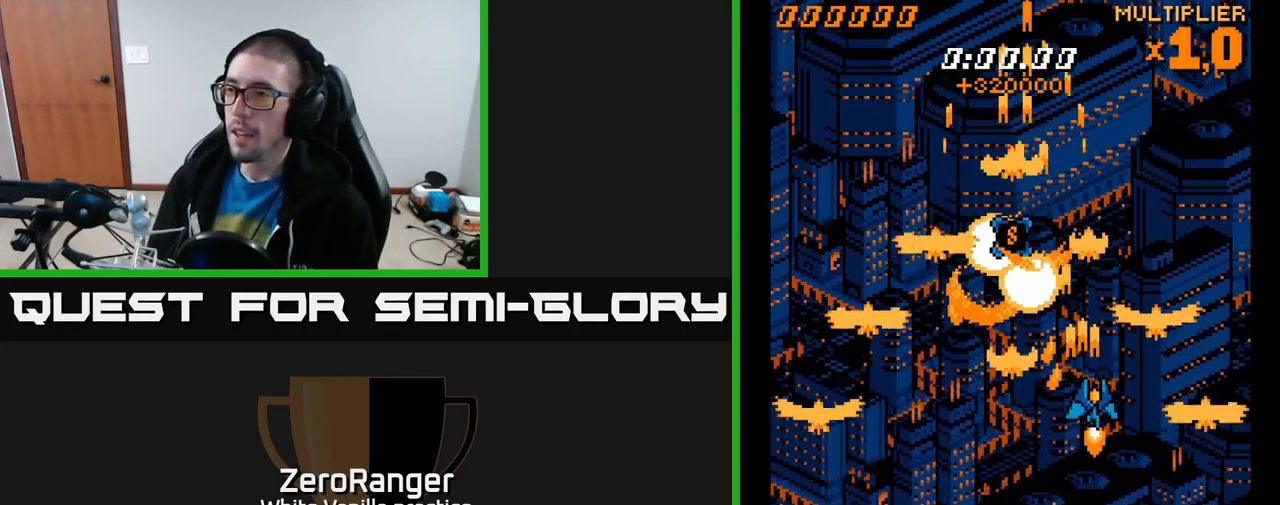
{"buttons": ["A", "DPAD_DOWN"], "right_stick": "center", "events": [[300, "DPAD_UP", "up"], [400, "DPAD_DOWN", "down"], [400, "DPAD_RIGHT", "up"]]}
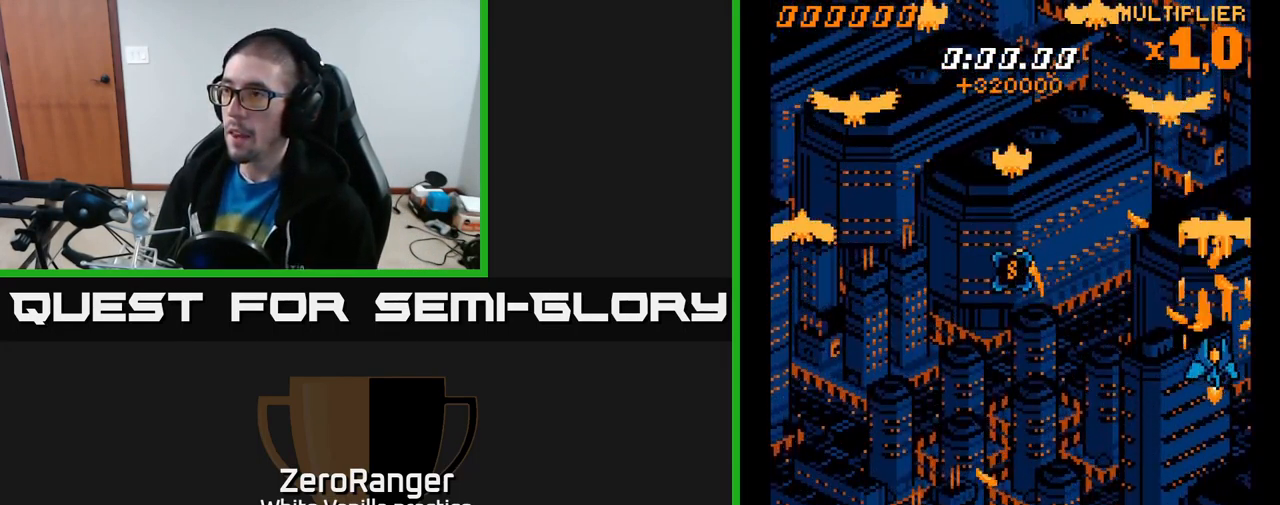
{"buttons": ["A", "DPAD_DOWN"], "right_stick": "center", "events": [[200, "DPAD_LEFT", "down"], [334, "DPAD_LEFT", "up"], [417, "DPAD_RIGHT", "down"], [500, "DPAD_RIGHT", "up"]]}
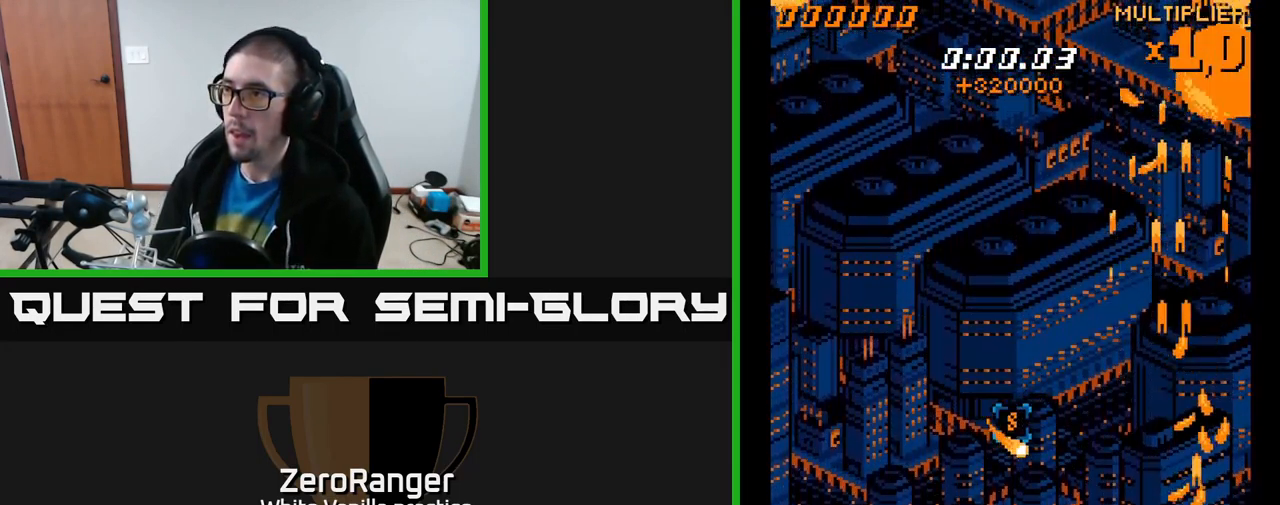
{"buttons": ["A", "DPAD_DOWN", "DPAD_LEFT"], "right_stick": "center", "events": [[34, "DPAD_LEFT", "down"], [200, "DPAD_LEFT", "up"], [234, "DPAD_RIGHT", "down"], [317, "DPAD_RIGHT", "up"], [400, "DPAD_LEFT", "down"]]}
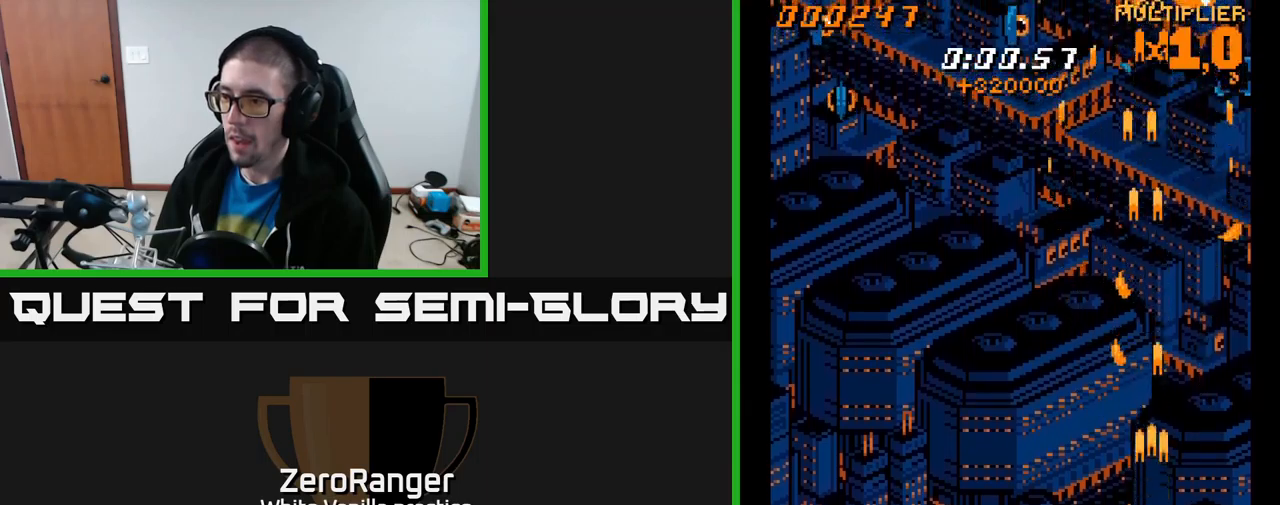
{"buttons": ["A", "DPAD_LEFT"], "right_stick": "center", "events": [[67, "DPAD_DOWN", "up"]]}
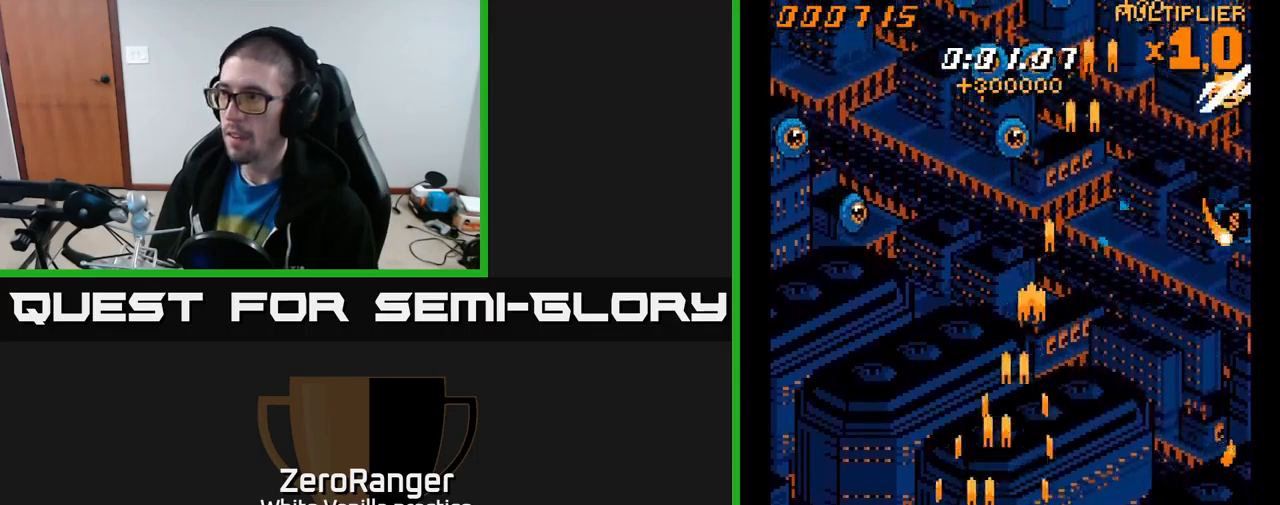
{"buttons": ["A", "DPAD_RIGHT"], "right_stick": "center", "events": [[334, "DPAD_LEFT", "up"], [350, "DPAD_RIGHT", "down"]]}
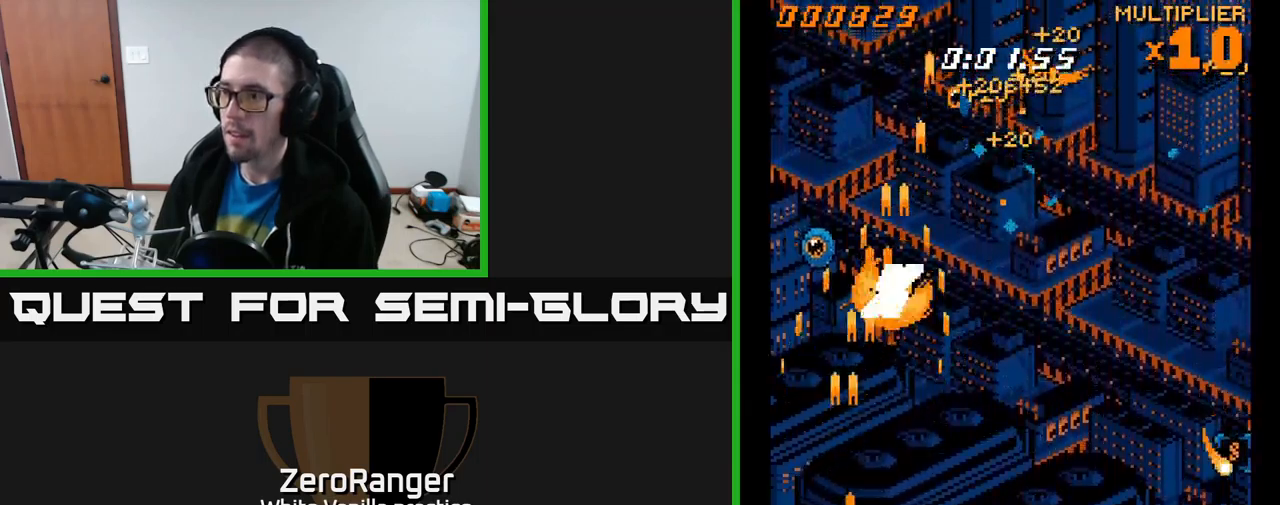
{"buttons": ["A", "DPAD_UP", "DPAD_RIGHT"], "right_stick": "center", "events": [[484, "DPAD_UP", "down"]]}